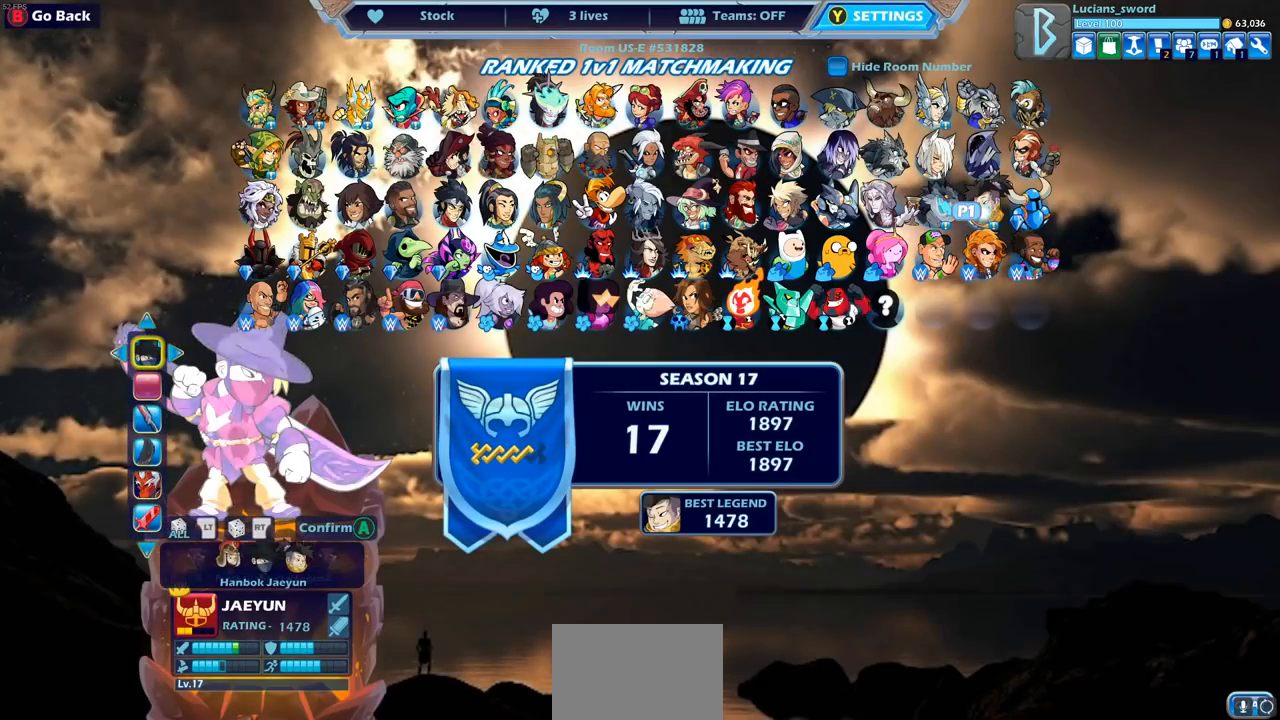
Gameplay with a controller (PlayStation layout); each line is a JSON object with the inputs held at the frame after it. "events" lists button and stick changes between this image and that frame as [ms after this image, input, new state], when the widget could be followed in between.
{"buttons": [], "left_stick": "center", "right_stick": "center", "events": []}
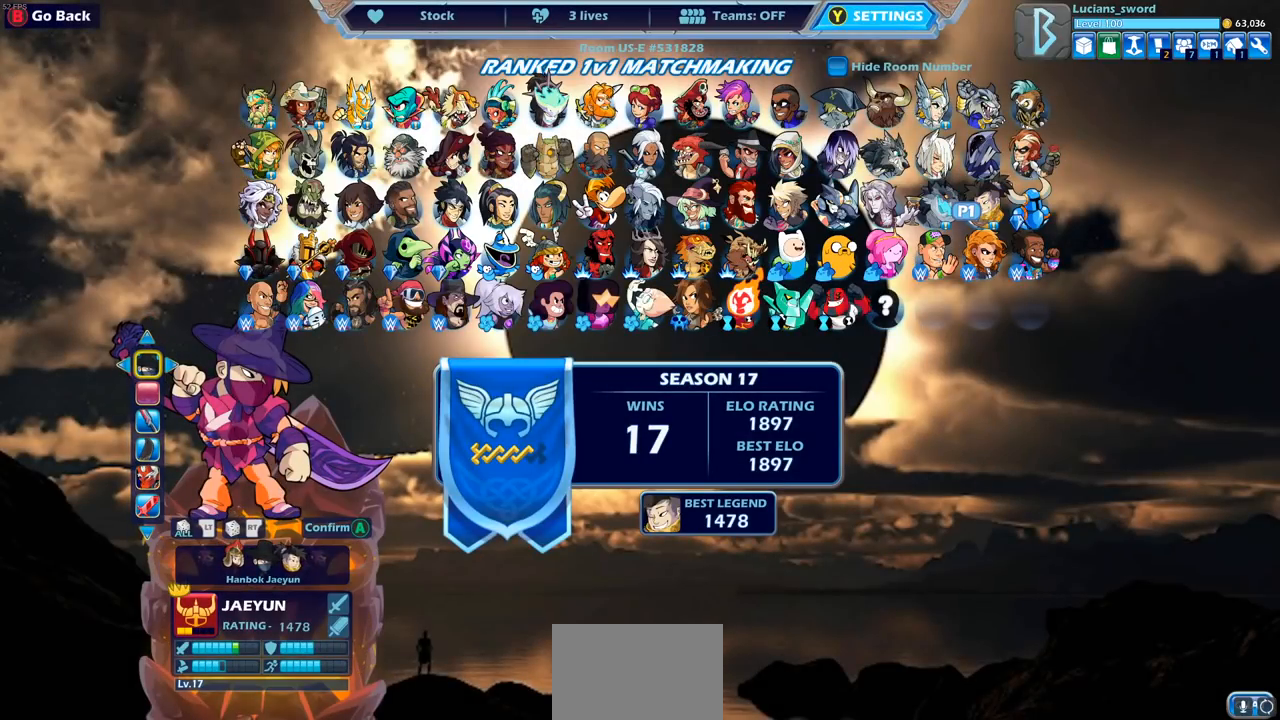
{"buttons": [], "left_stick": "center", "right_stick": "center", "events": []}
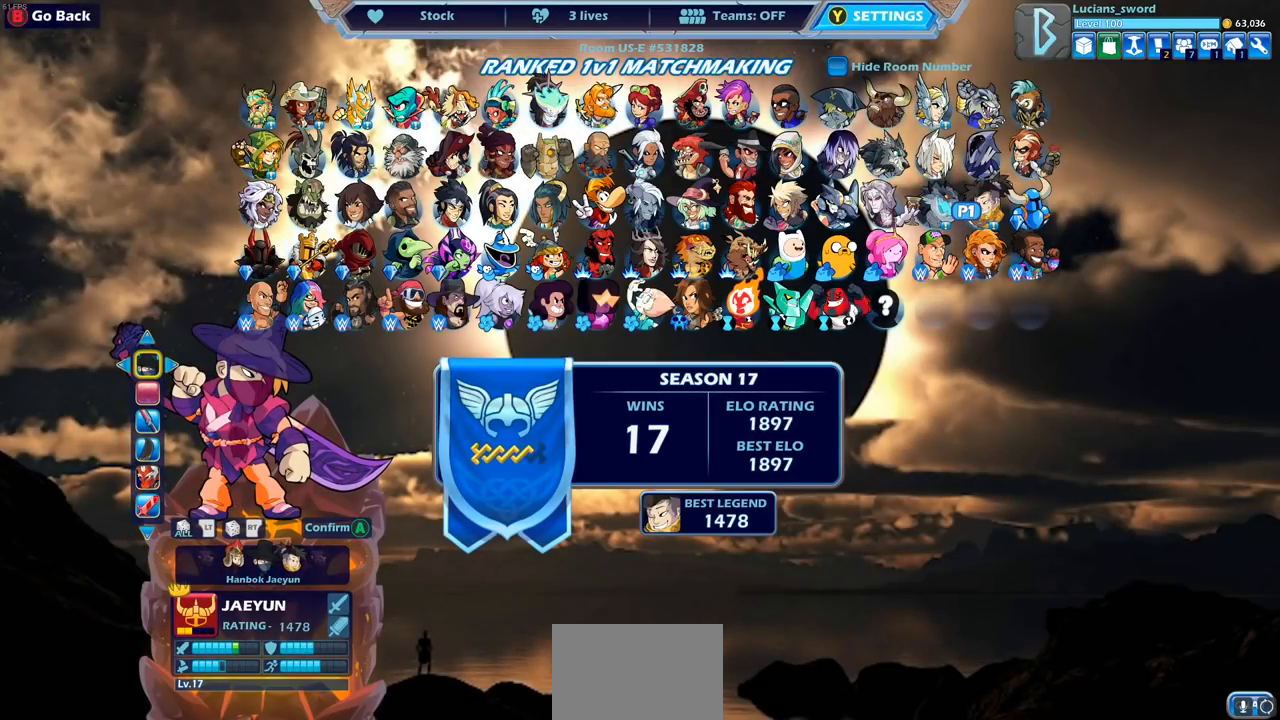
{"buttons": [], "left_stick": "center", "right_stick": "center", "events": []}
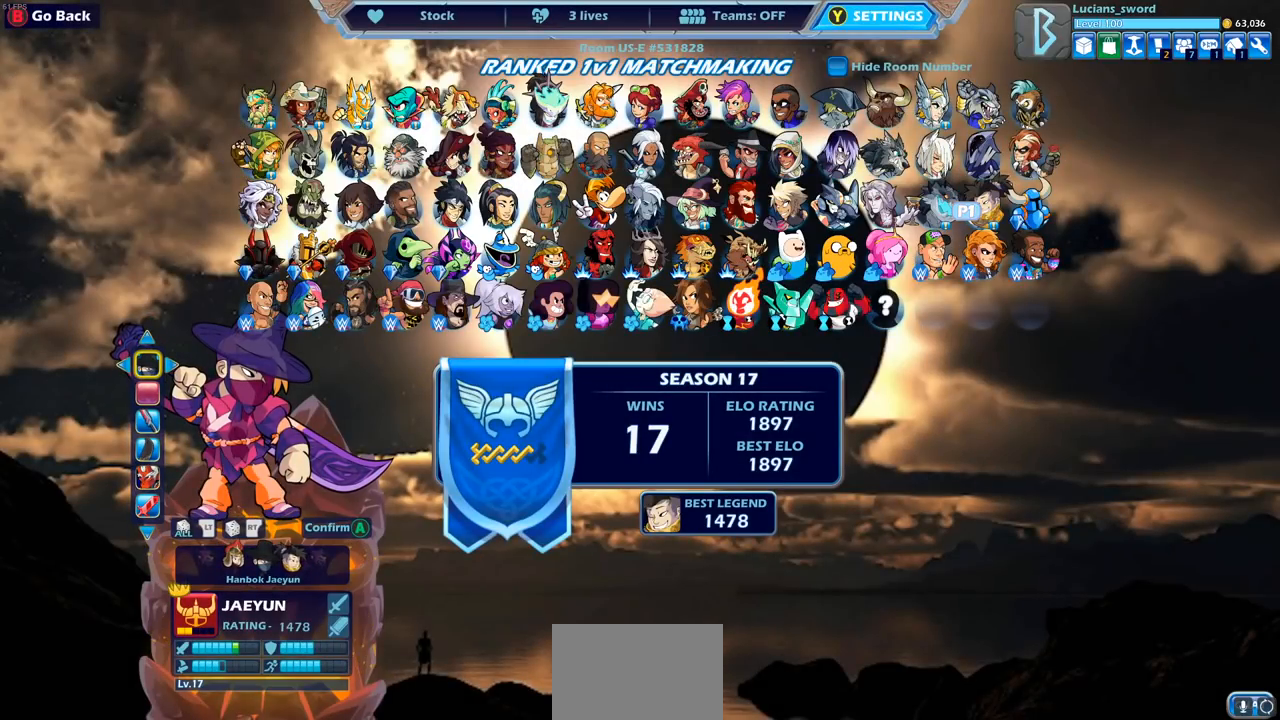
{"buttons": [], "left_stick": "center", "right_stick": "center", "events": [[400, "CROSS", "down"], [500, "CROSS", "up"]]}
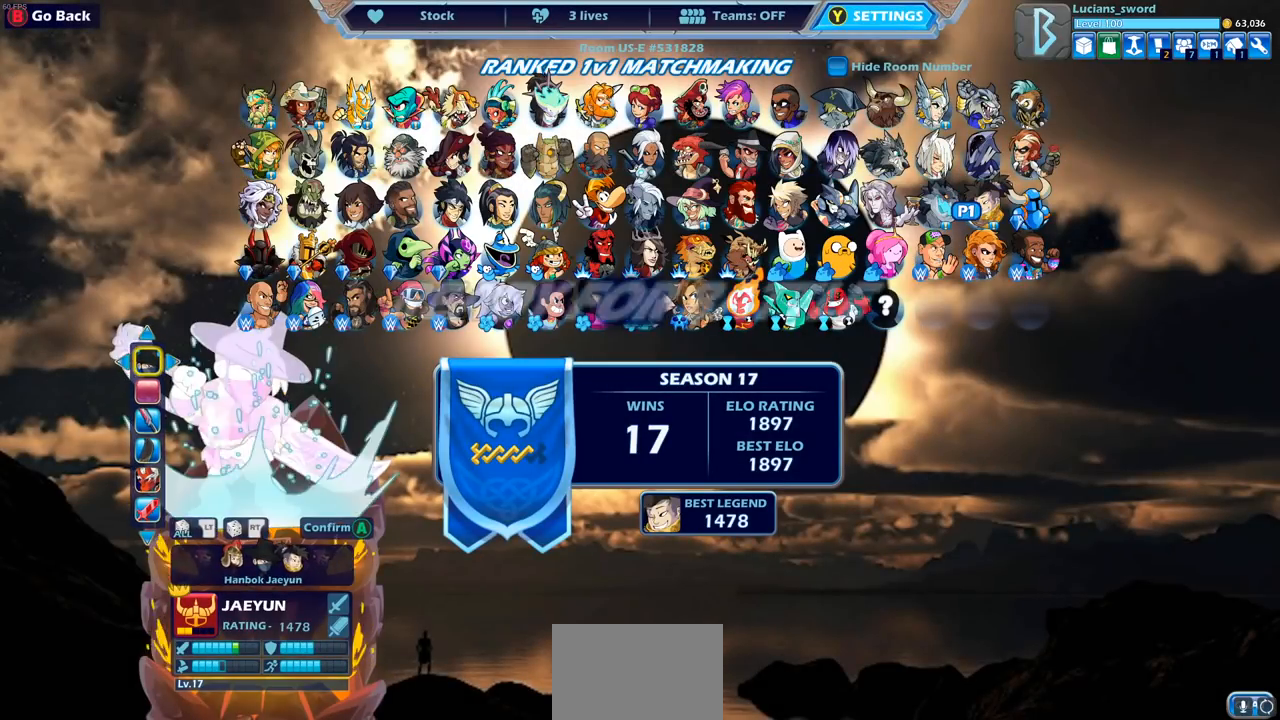
{"buttons": [], "left_stick": "center", "right_stick": "center", "events": []}
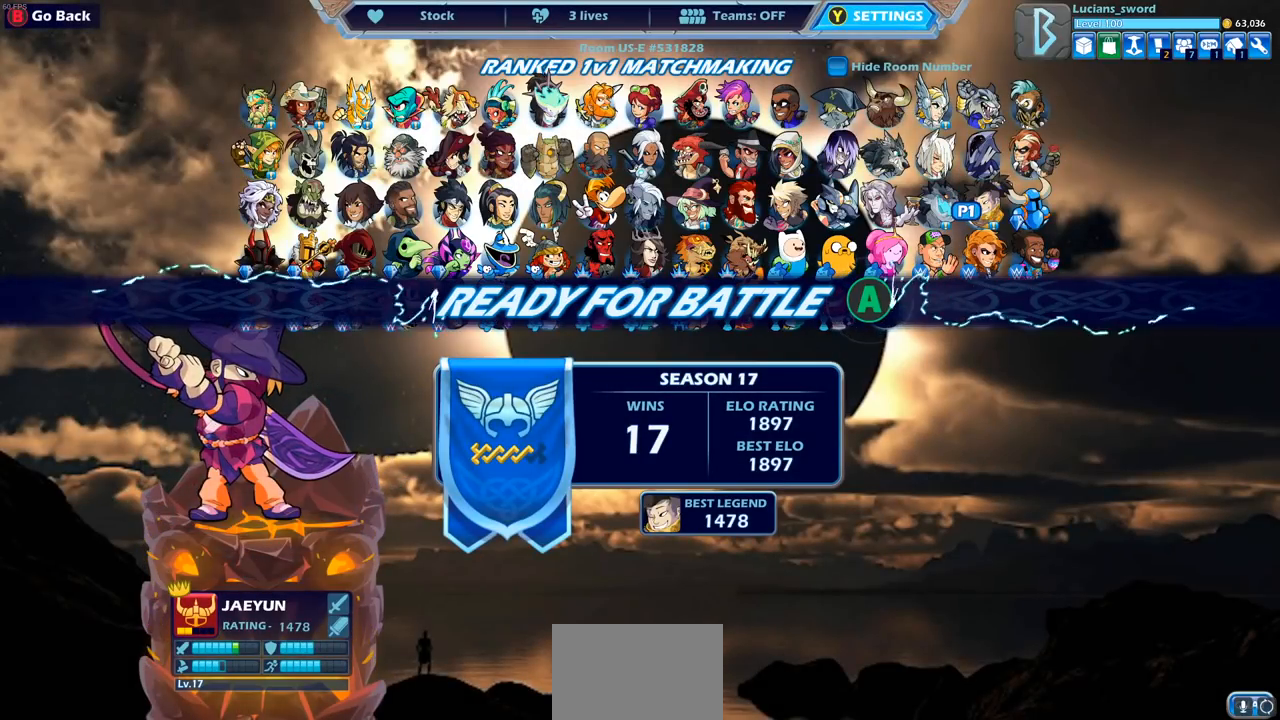
{"buttons": [], "left_stick": "center", "right_stick": "center", "events": [[217, "CIRCLE", "down"], [317, "CIRCLE", "up"]]}
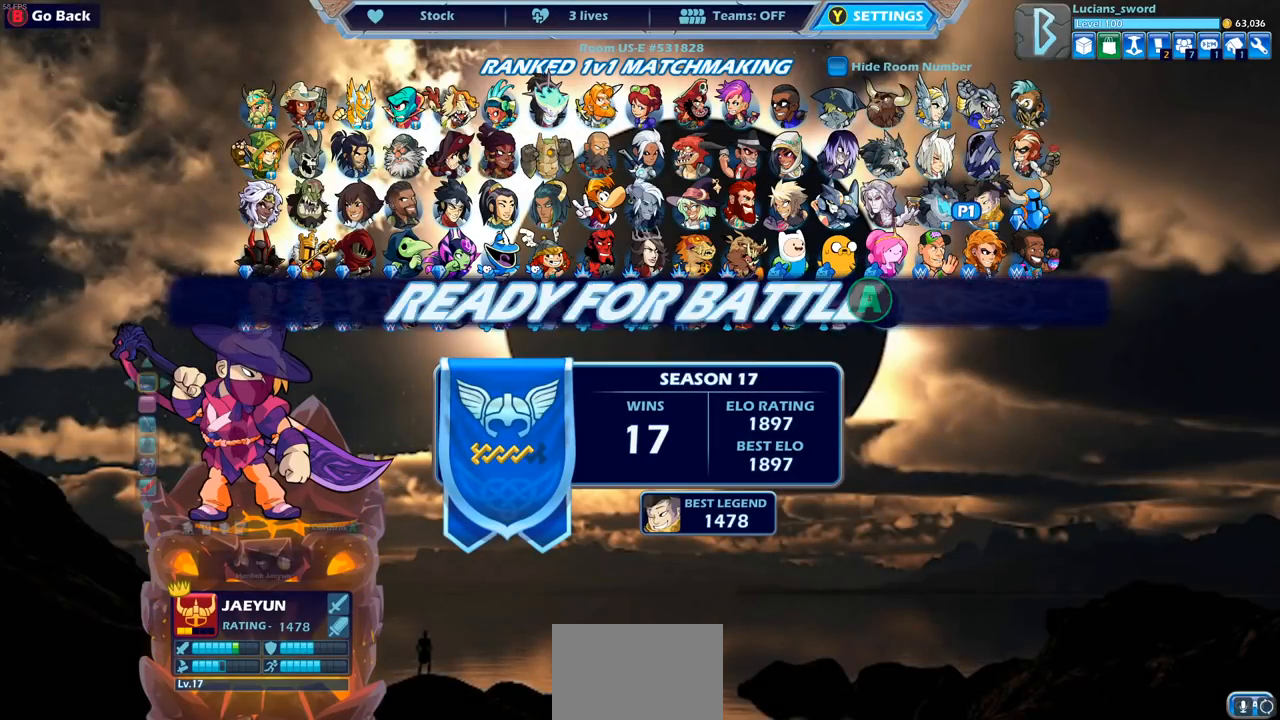
{"buttons": [], "left_stick": "center", "right_stick": "center", "events": []}
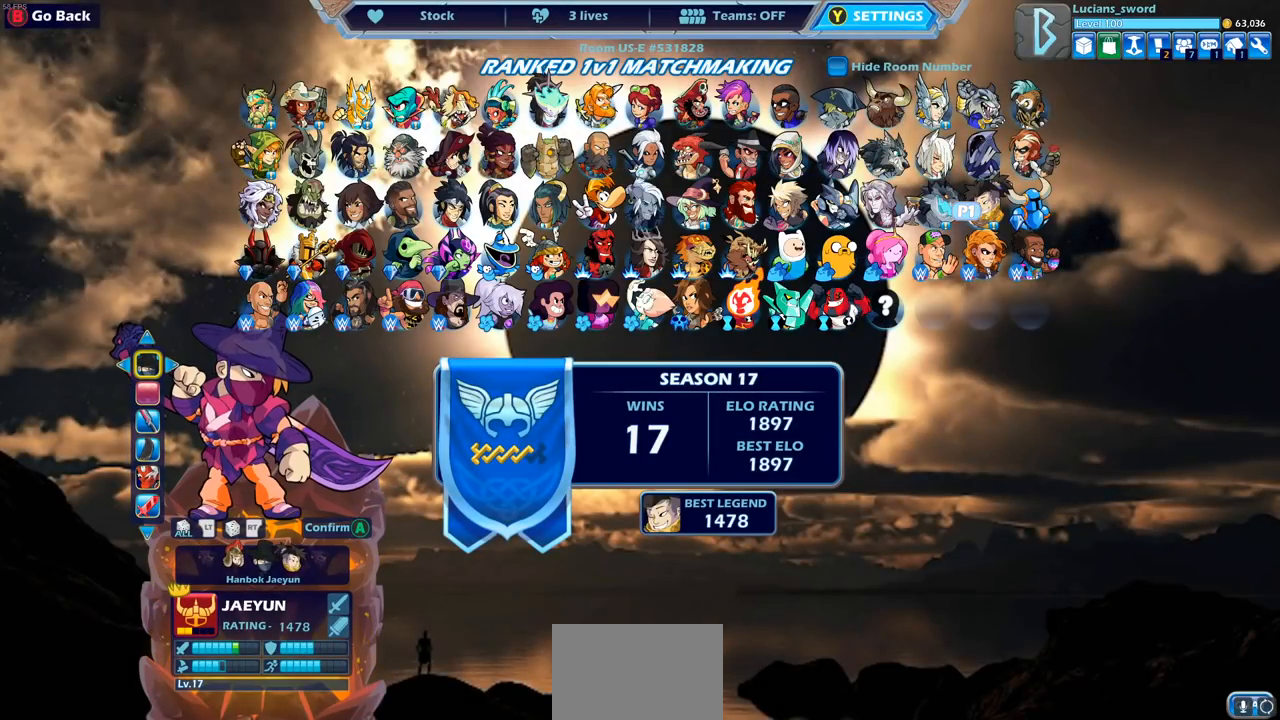
{"buttons": [], "left_stick": "center", "right_stick": "center", "events": [[100, "DPAD_LEFT", "down"], [183, "DPAD_LEFT", "up"]]}